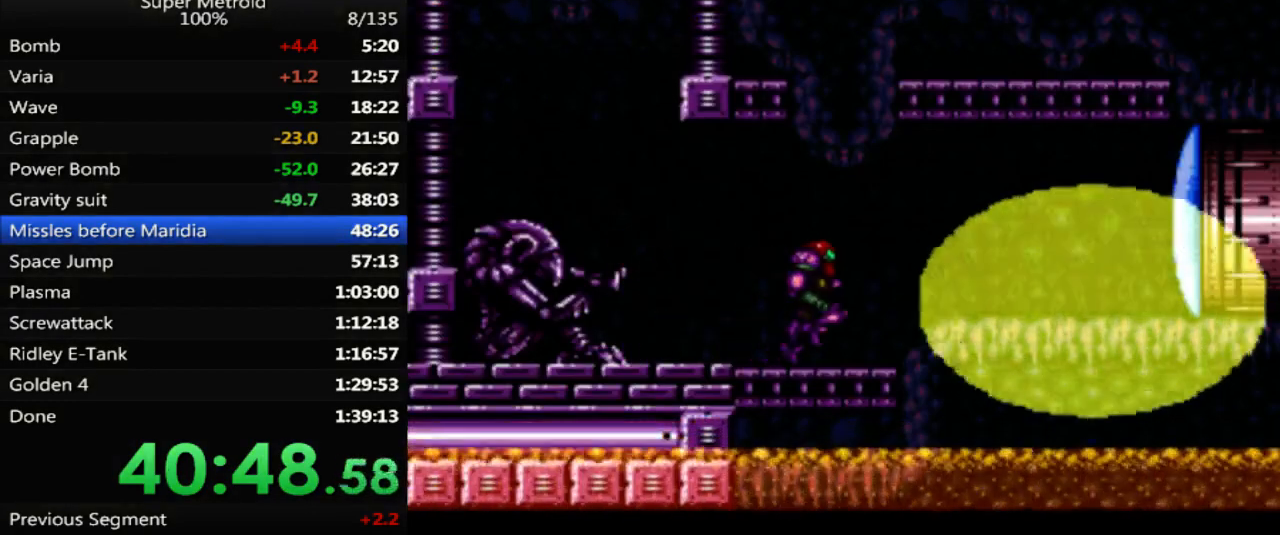
Gameplay with a controller (Nintendo layout); each line is a JSON object with the inputs held at the frame after it. "events" lists button and stick changes between this image and that frame as [ms after this image, input, new state], when the widget could be followed in between. Not read: L3 R3 SELECT.
{"buttons": ["DPAD_LEFT"], "events": [[33, "DPAD_DOWN", "down"], [133, "DPAD_DOWN", "up"], [183, "DPAD_DOWN", "down"], [300, "DPAD_DOWN", "up"], [333, "DPAD_LEFT", "down"]]}
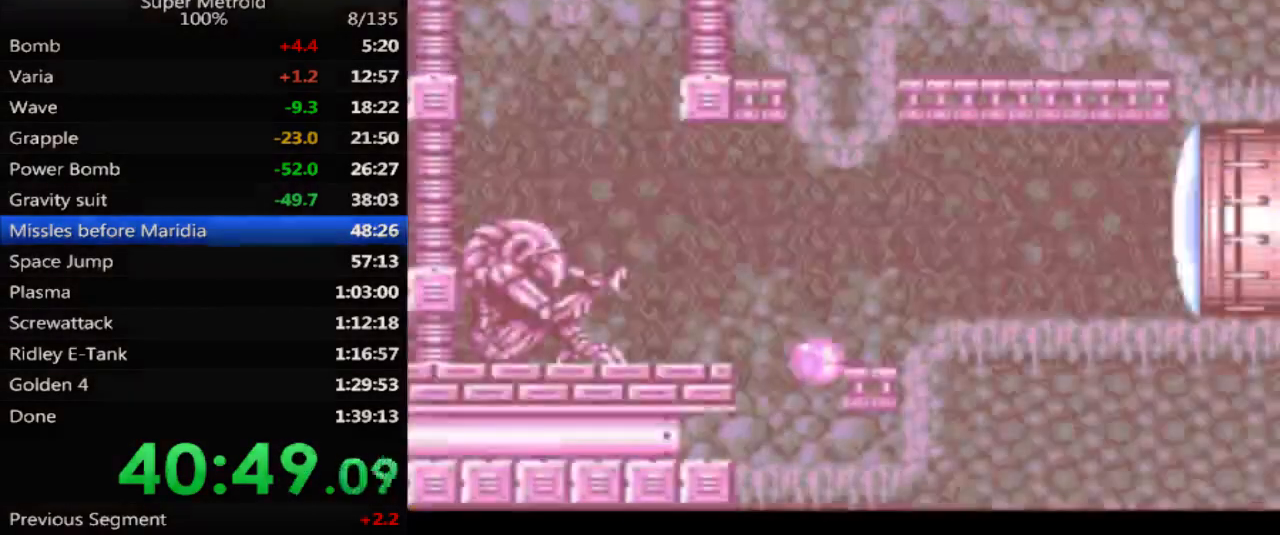
{"buttons": ["DPAD_LEFT"], "events": []}
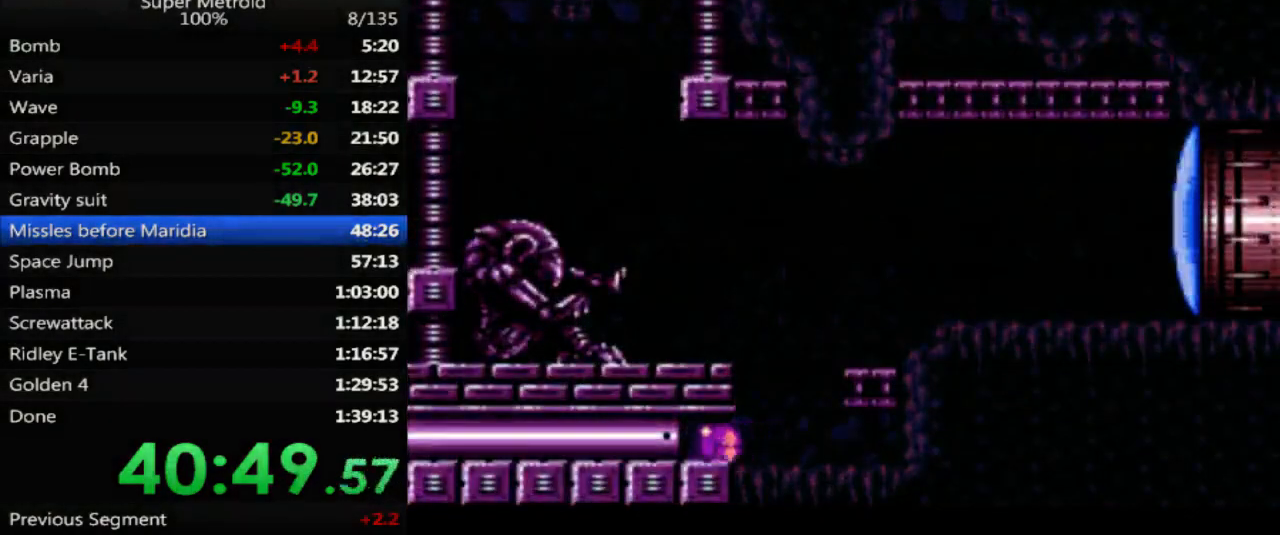
{"buttons": ["DPAD_LEFT"], "events": []}
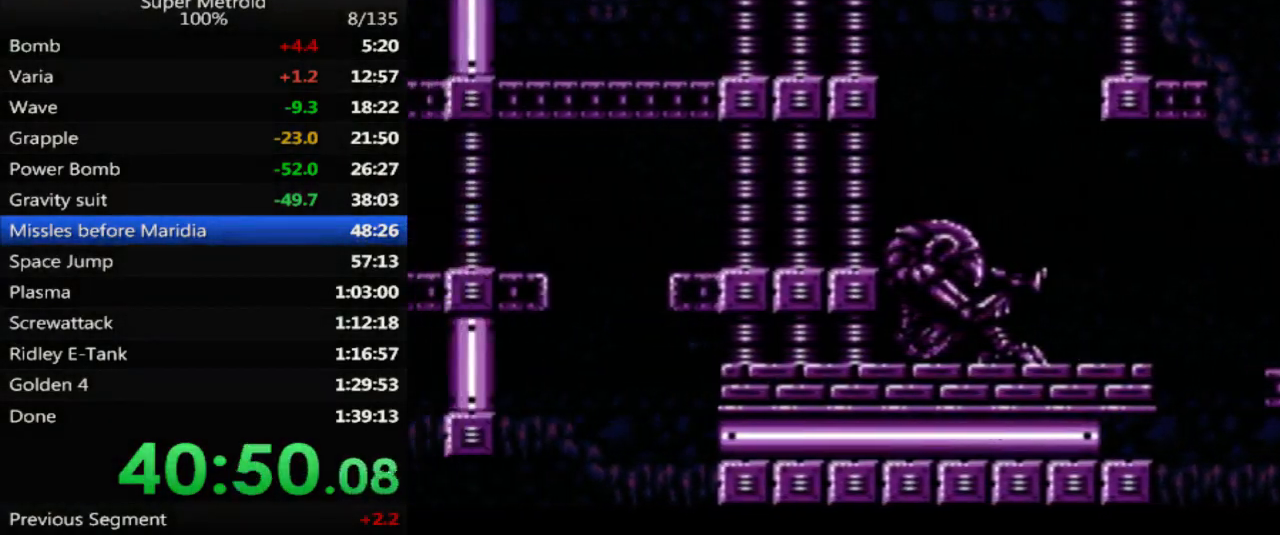
{"buttons": ["X"], "events": [[467, "DPAD_LEFT", "up"], [483, "X", "down"]]}
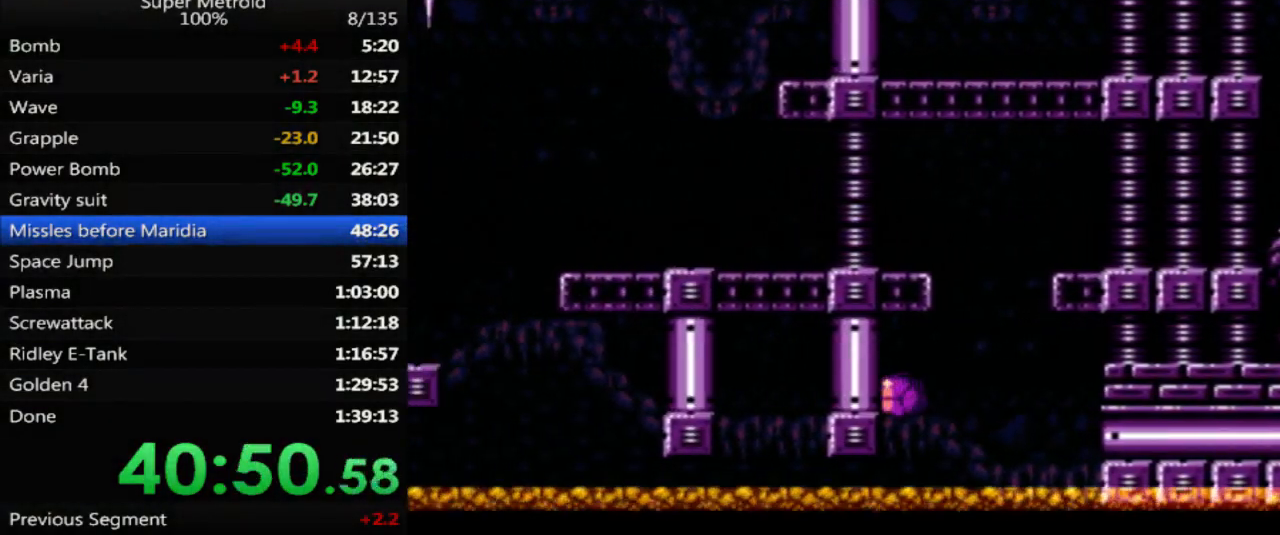
{"buttons": ["A"], "events": [[50, "DPAD_RIGHT", "down"], [117, "X", "up"], [233, "DPAD_RIGHT", "up"], [300, "DPAD_UP", "down"], [417, "DPAD_UP", "up"], [483, "A", "down"]]}
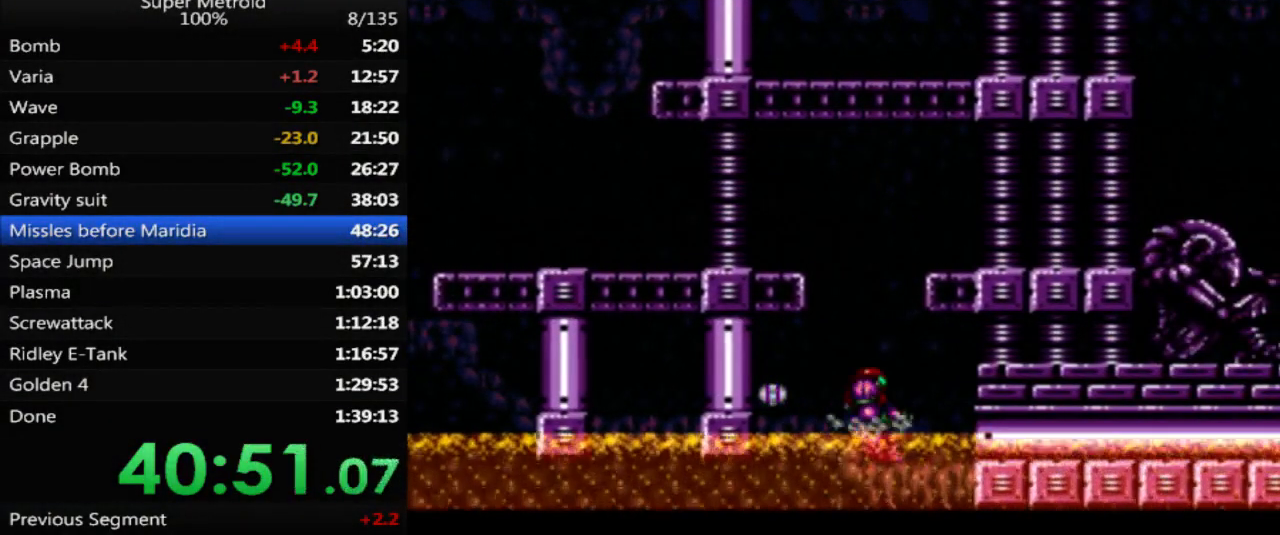
{"buttons": ["DPAD_LEFT"], "events": [[150, "DPAD_LEFT", "down"], [267, "A", "up"]]}
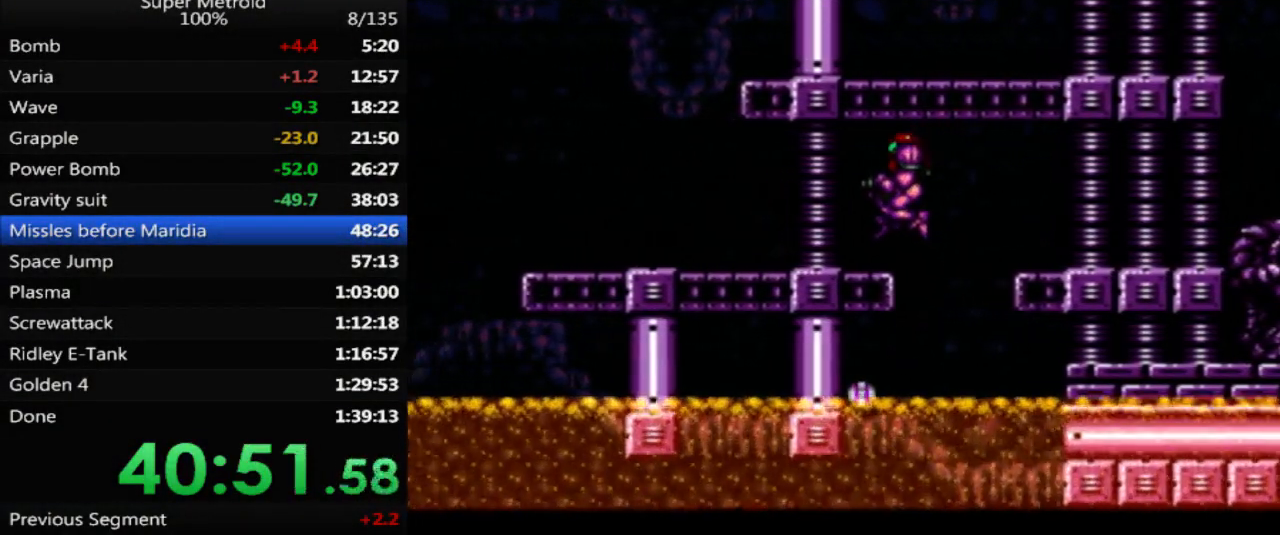
{"buttons": ["B", "DPAD_LEFT"], "events": [[17, "X", "down"], [117, "X", "up"], [200, "B", "down"]]}
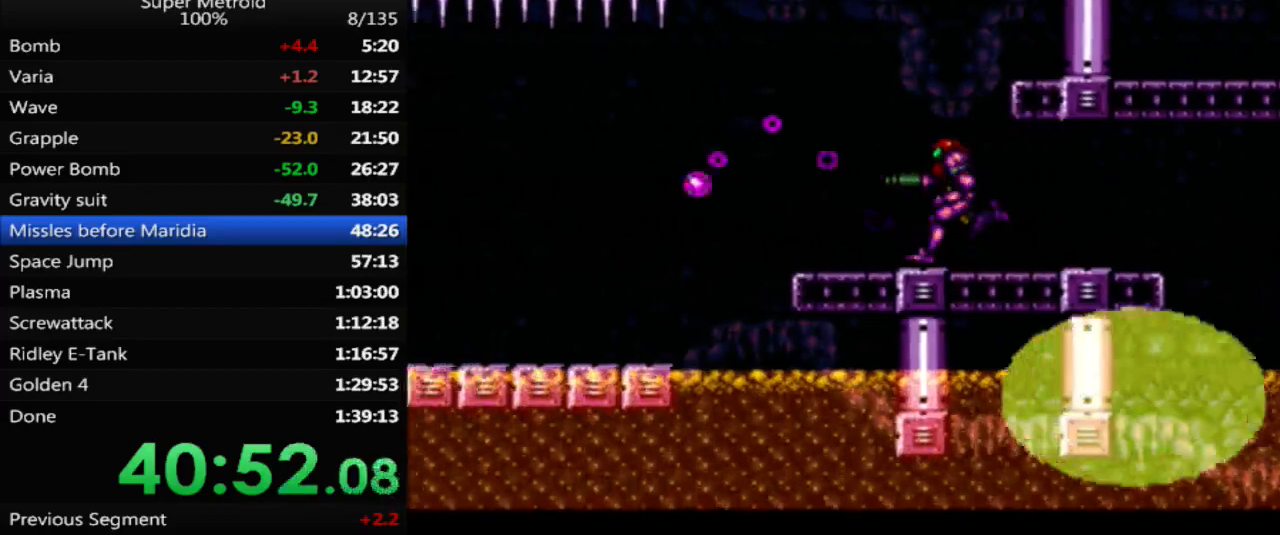
{"buttons": ["B", "DPAD_LEFT"], "events": []}
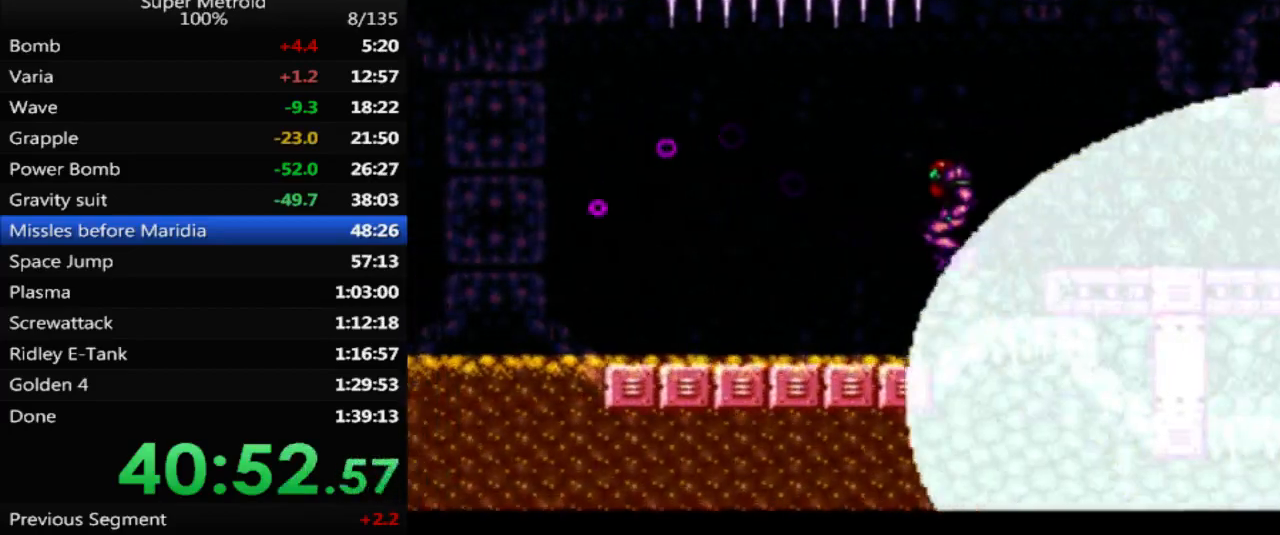
{"buttons": ["B", "DPAD_LEFT"], "events": []}
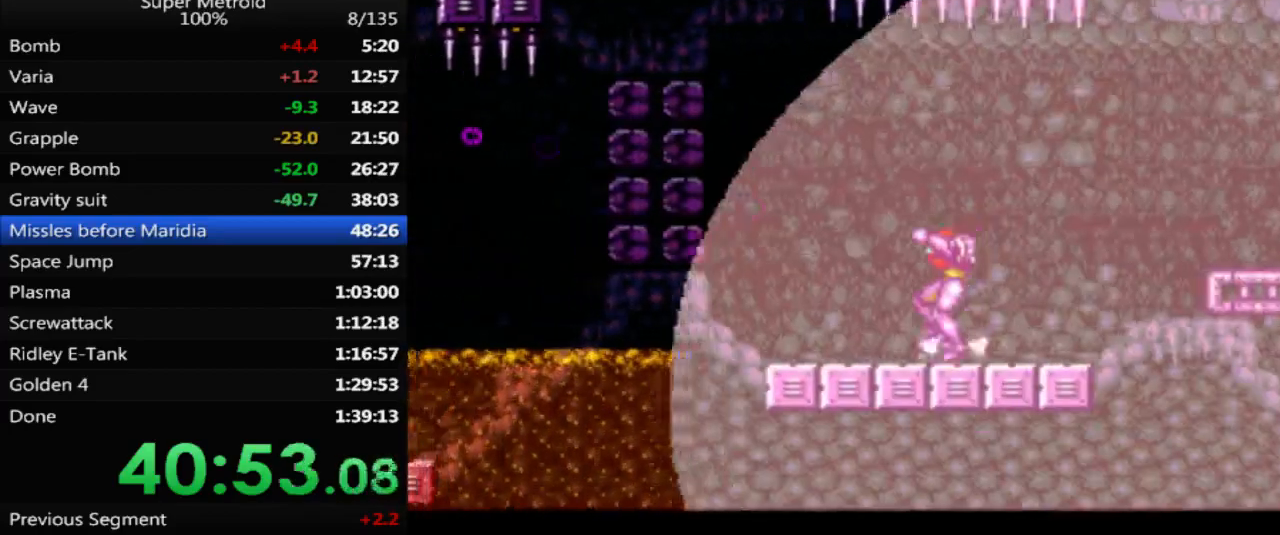
{"buttons": ["A", "B", "DPAD_LEFT"], "events": [[317, "A", "down"]]}
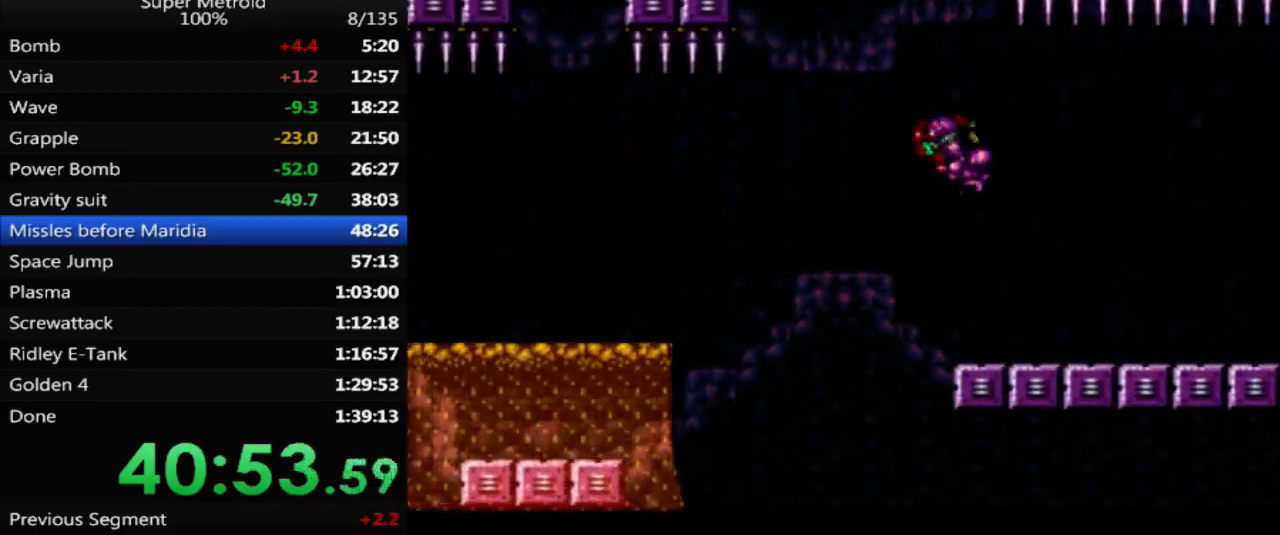
{"buttons": ["A", "B", "DPAD_LEFT"], "events": []}
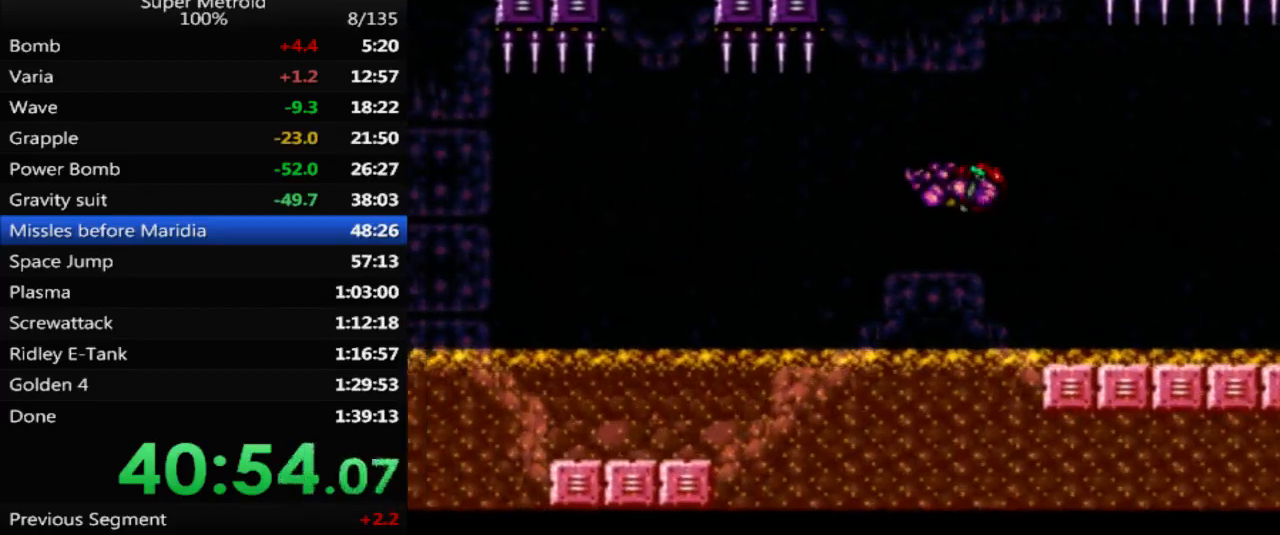
{"buttons": ["B", "DPAD_DOWN"], "events": [[67, "A", "up"], [383, "DPAD_LEFT", "up"], [467, "DPAD_DOWN", "down"]]}
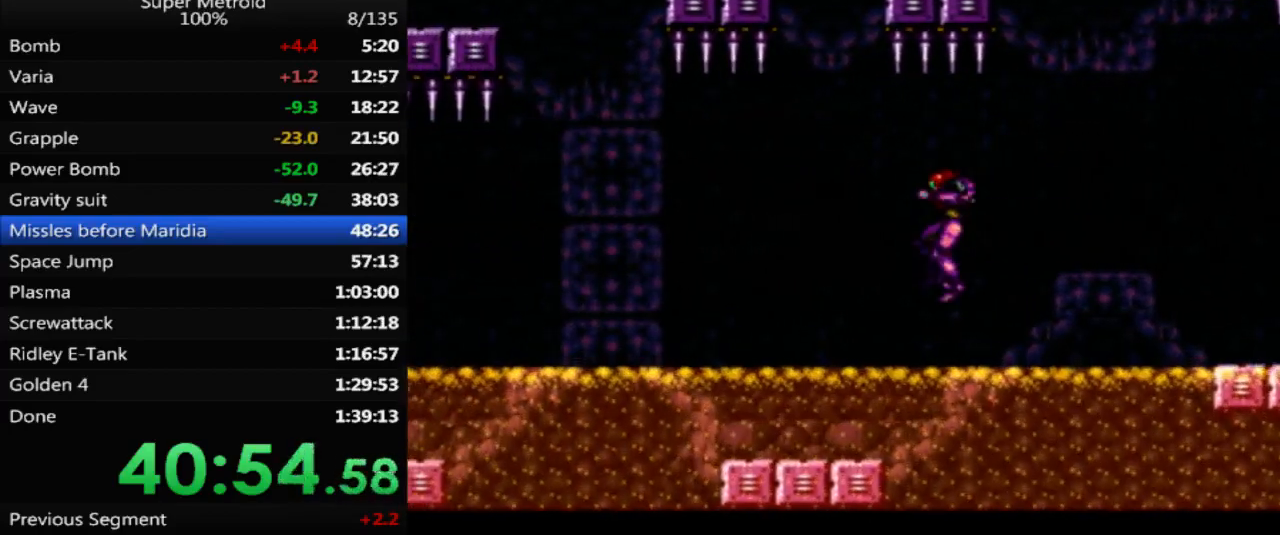
{"buttons": [], "events": [[67, "B", "up"], [83, "DPAD_DOWN", "up"], [133, "DPAD_DOWN", "down"], [250, "DPAD_DOWN", "up"], [283, "DPAD_UP", "down"], [350, "X", "down"], [433, "DPAD_UP", "up"], [483, "X", "up"]]}
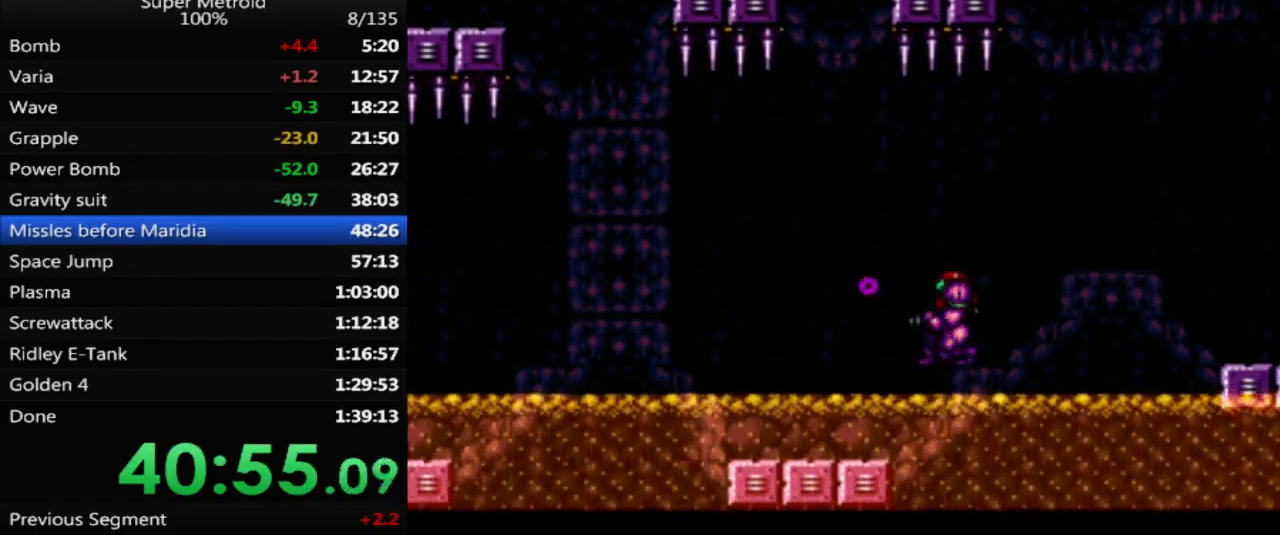
{"buttons": ["DPAD_DOWN"], "events": [[50, "DPAD_LEFT", "down"], [150, "DPAD_LEFT", "up"], [233, "DPAD_RIGHT", "down"], [350, "DPAD_RIGHT", "up"], [450, "DPAD_DOWN", "down"]]}
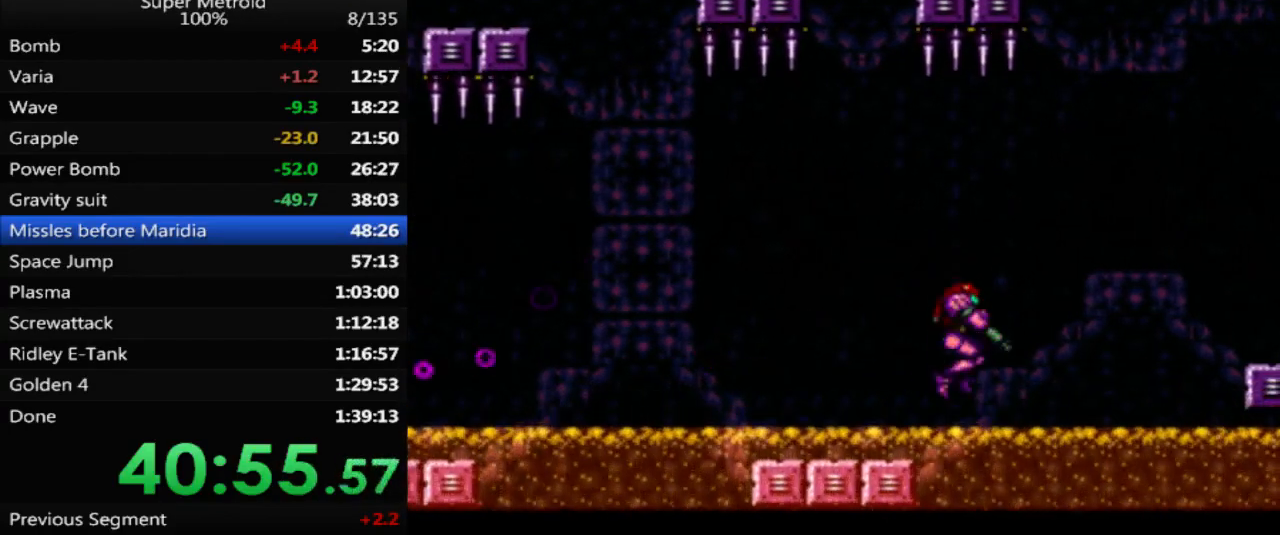
{"buttons": [], "events": [[67, "DPAD_DOWN", "up"], [100, "DPAD_DOWN", "down"], [217, "DPAD_DOWN", "up"], [217, "X", "down"], [400, "X", "up"]]}
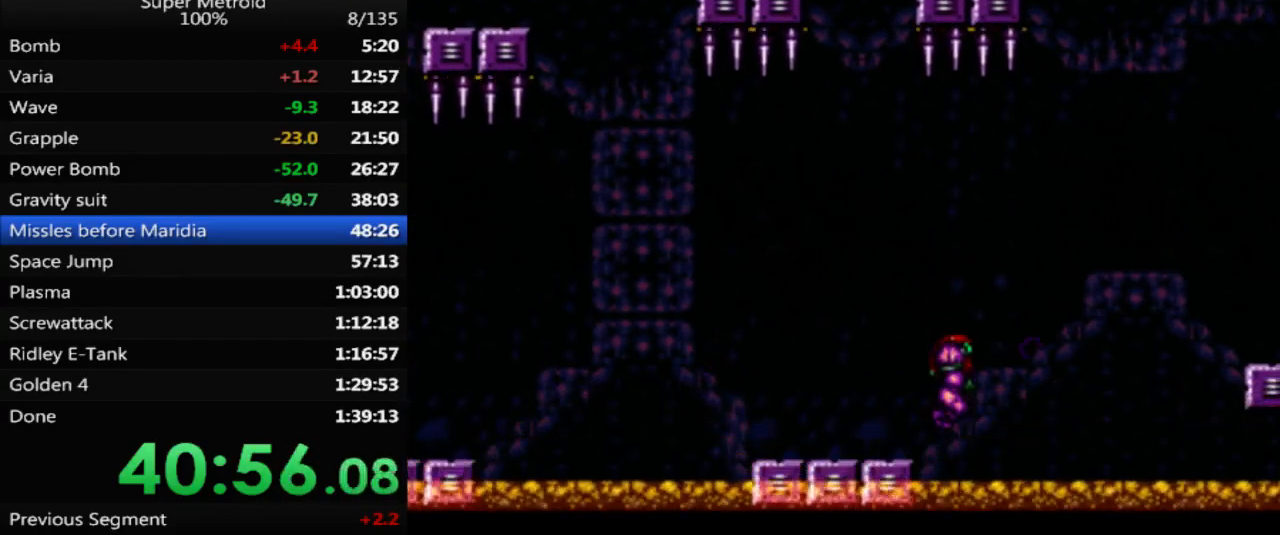
{"buttons": [], "events": [[67, "DPAD_DOWN", "down"], [200, "DPAD_DOWN", "up"], [233, "X", "down"], [367, "DPAD_UP", "down"], [367, "X", "up"], [483, "DPAD_UP", "up"]]}
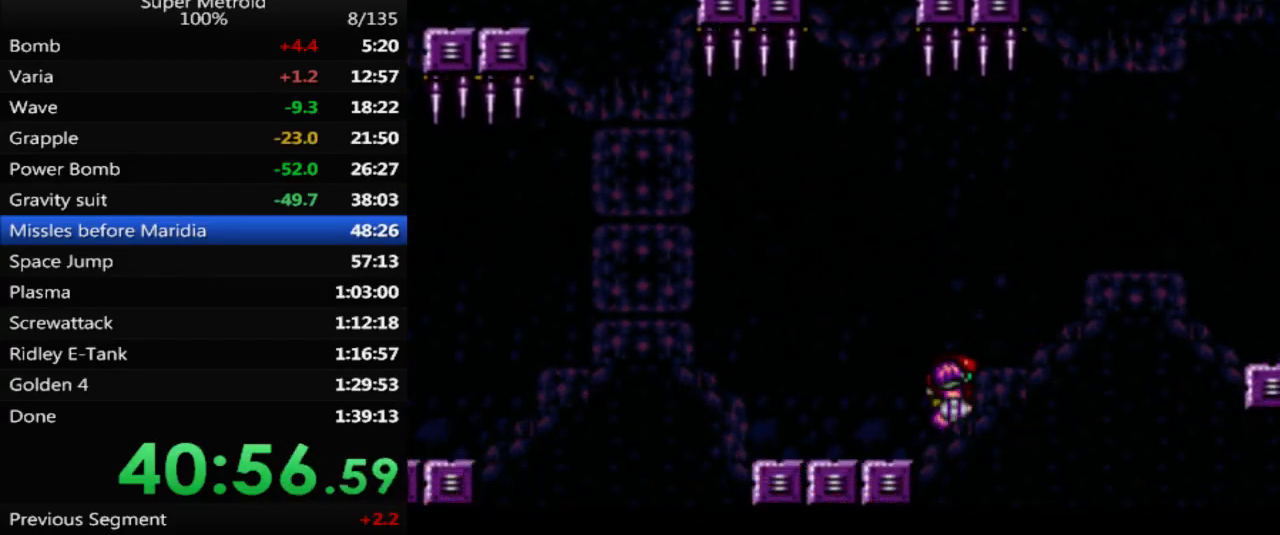
{"buttons": [], "events": [[317, "A", "down"], [450, "A", "up"]]}
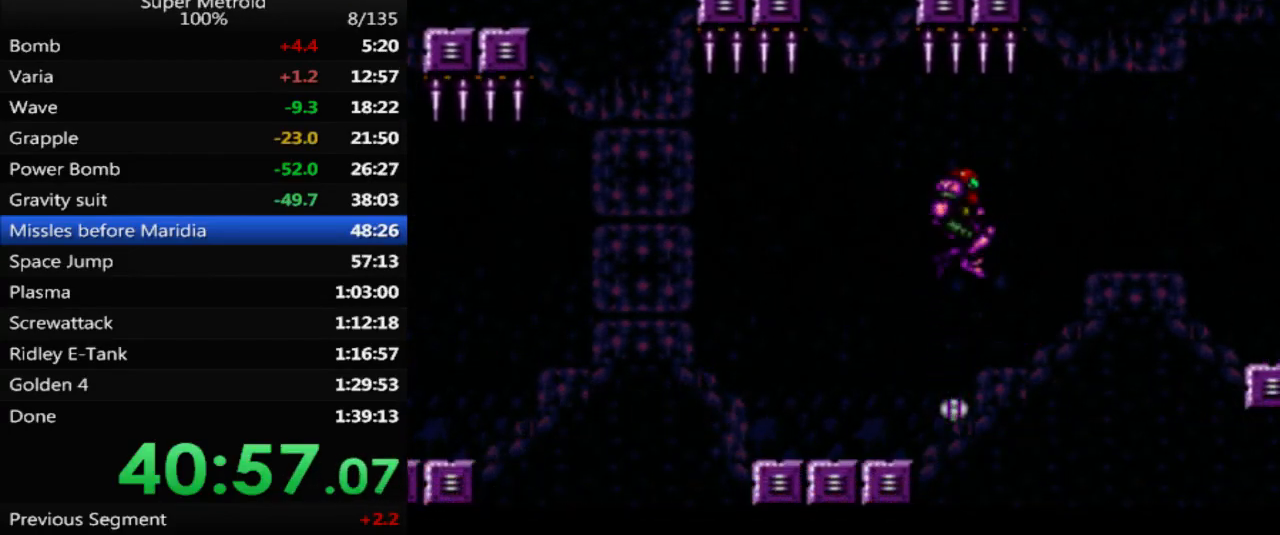
{"buttons": [], "events": [[83, "DPAD_RIGHT", "down"], [183, "DPAD_RIGHT", "up"]]}
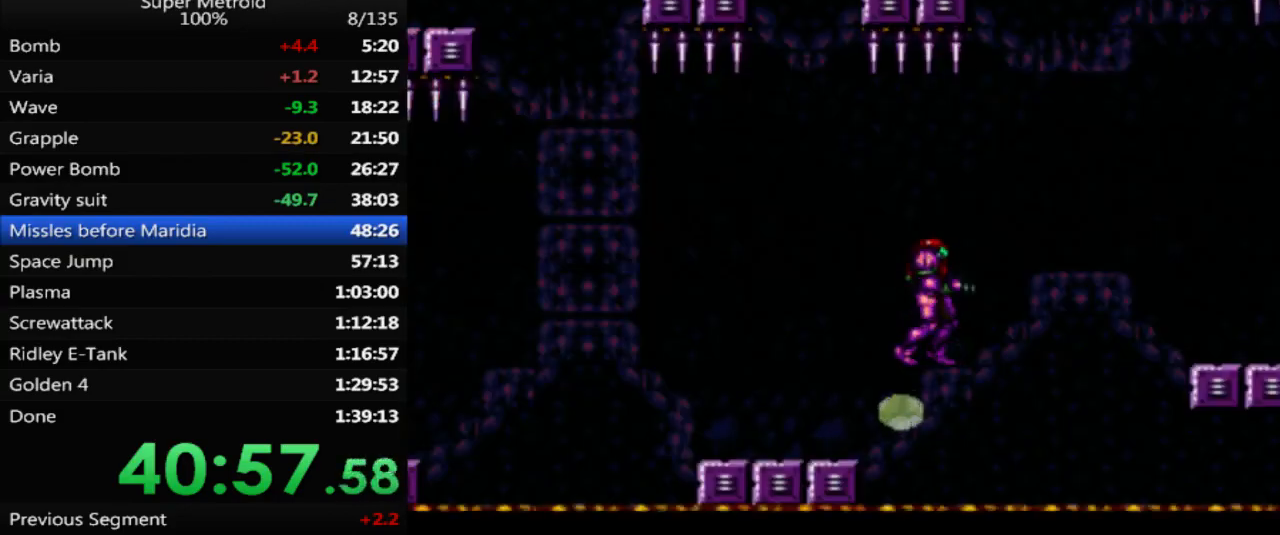
{"buttons": ["A"], "events": [[283, "A", "down"]]}
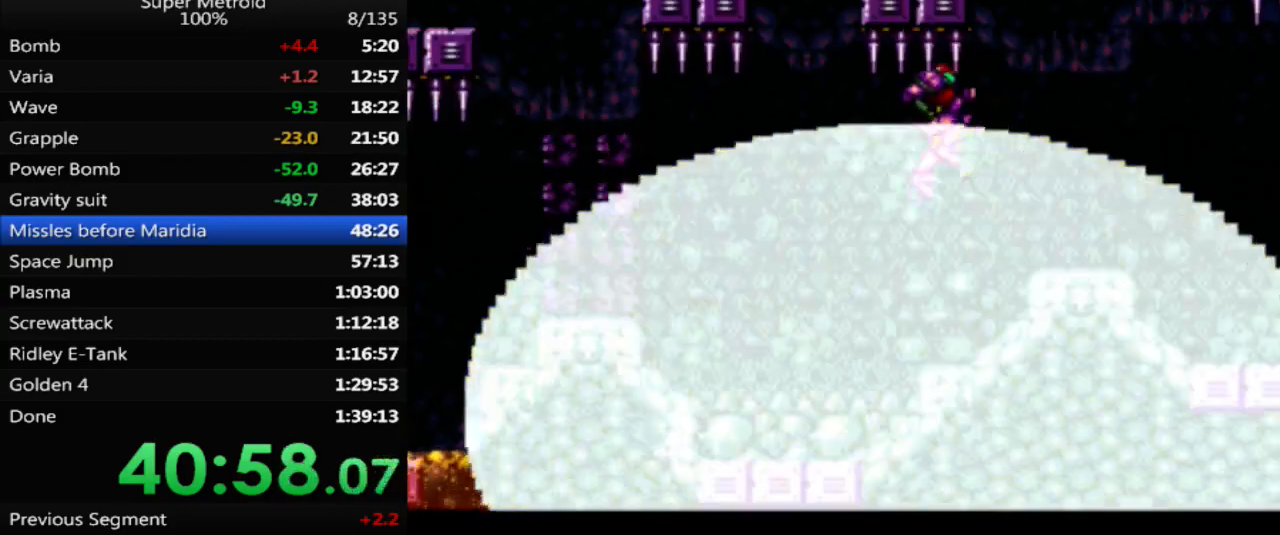
{"buttons": ["A", "DPAD_LEFT"], "events": [[133, "DPAD_LEFT", "down"]]}
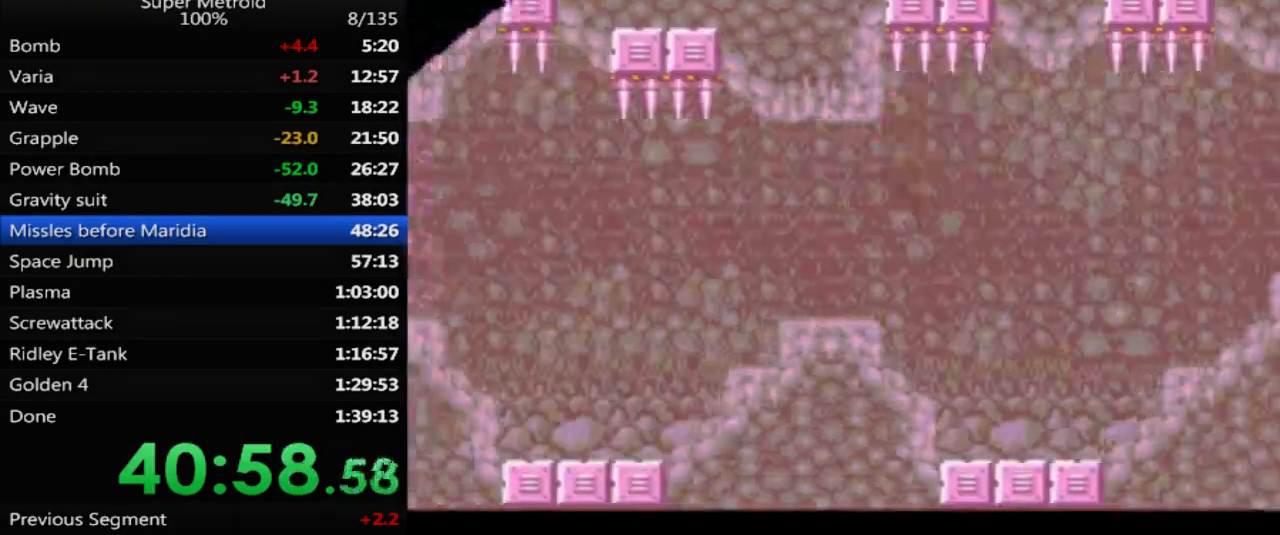
{"buttons": ["A", "DPAD_LEFT"], "events": []}
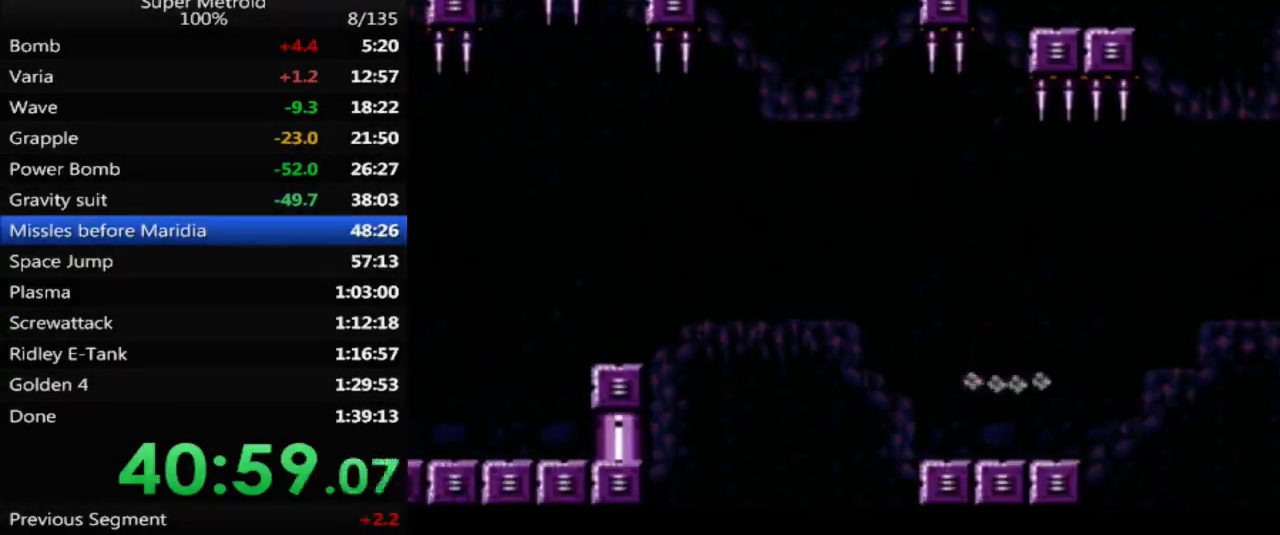
{"buttons": ["DPAD_LEFT"], "events": [[33, "A", "up"], [200, "A", "down"], [417, "A", "up"]]}
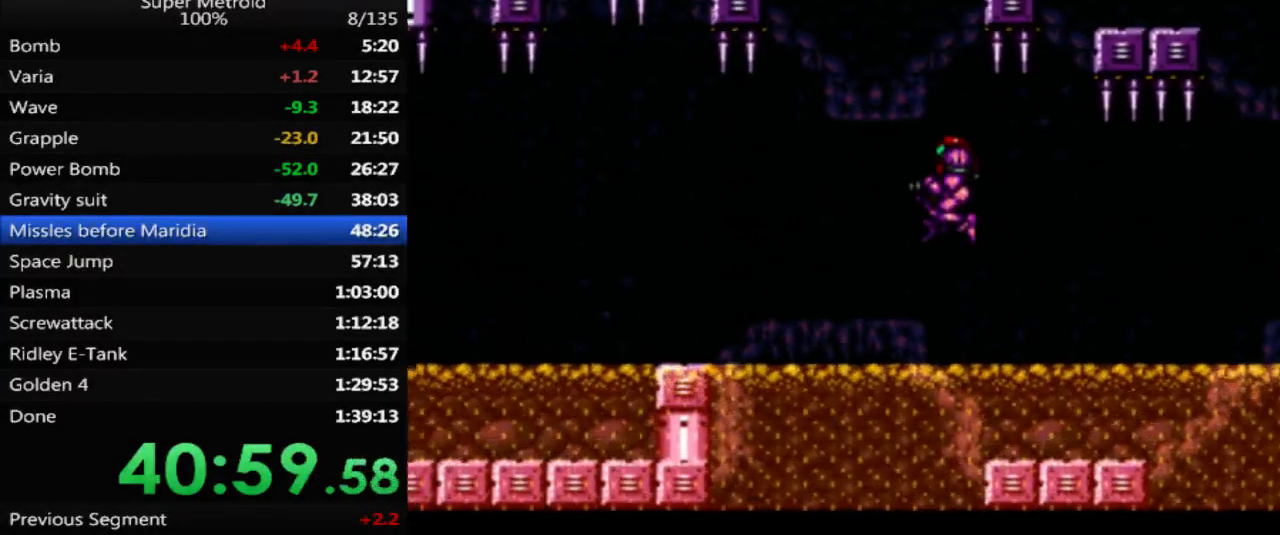
{"buttons": ["B", "DPAD_LEFT"], "events": [[17, "B", "down"]]}
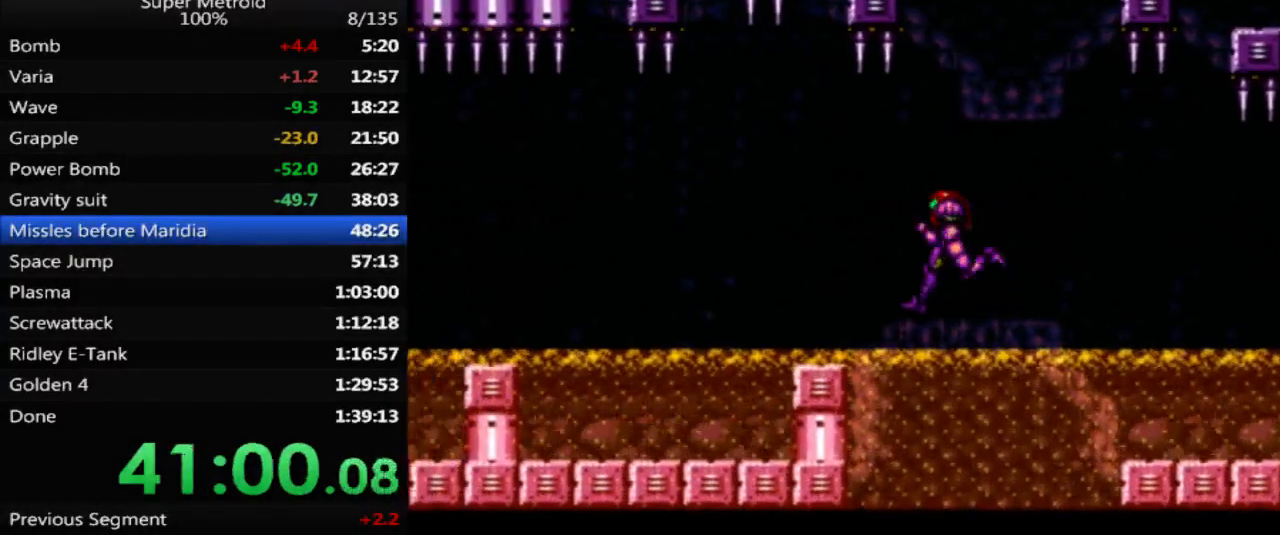
{"buttons": ["B", "DPAD_DOWN"], "events": [[83, "A", "down"], [150, "A", "up"], [333, "DPAD_LEFT", "up"], [450, "DPAD_DOWN", "down"]]}
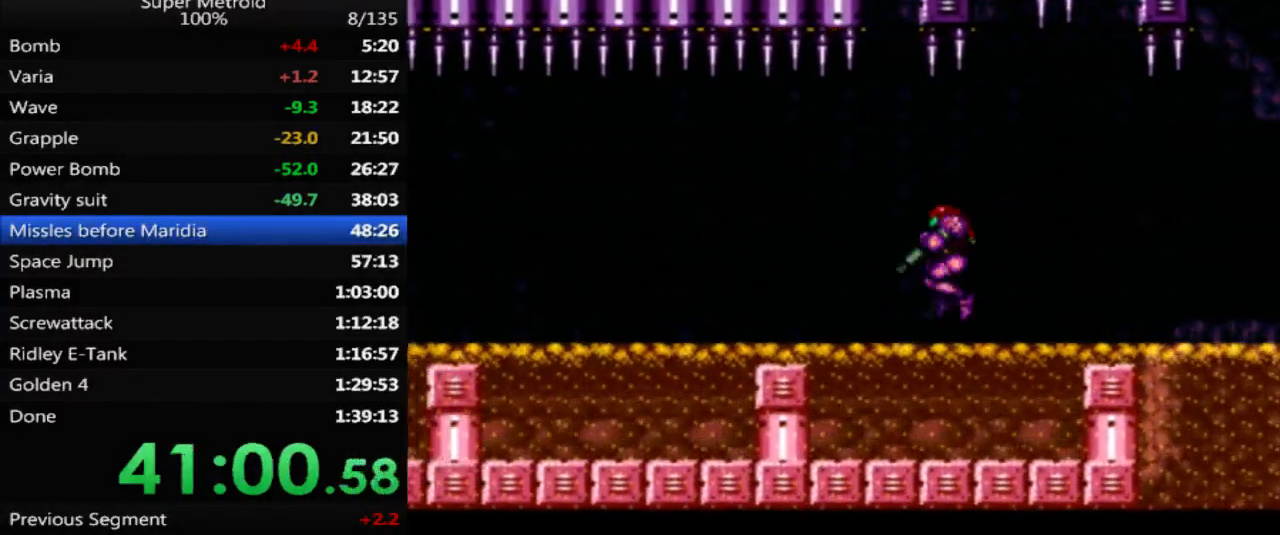
{"buttons": [], "events": [[67, "DPAD_DOWN", "up"], [150, "DPAD_DOWN", "down"], [217, "DPAD_DOWN", "up"], [283, "DPAD_LEFT", "down"], [333, "B", "up"], [483, "DPAD_LEFT", "up"]]}
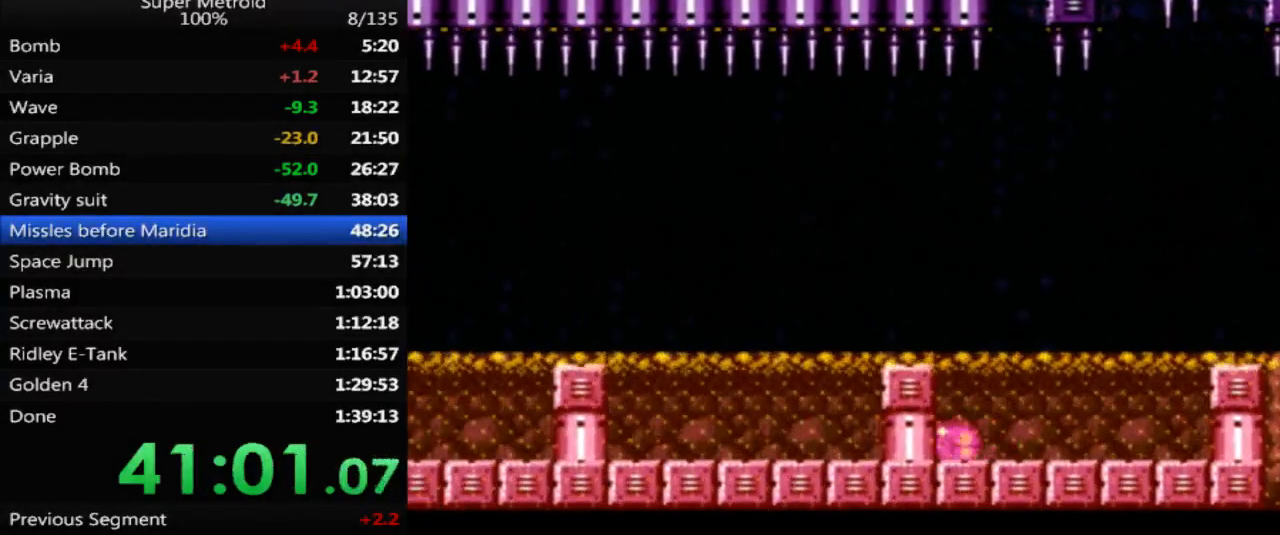
{"buttons": ["A"], "events": [[83, "DPAD_UP", "down"], [117, "X", "down"], [183, "DPAD_UP", "up"], [233, "X", "up"], [400, "A", "down"]]}
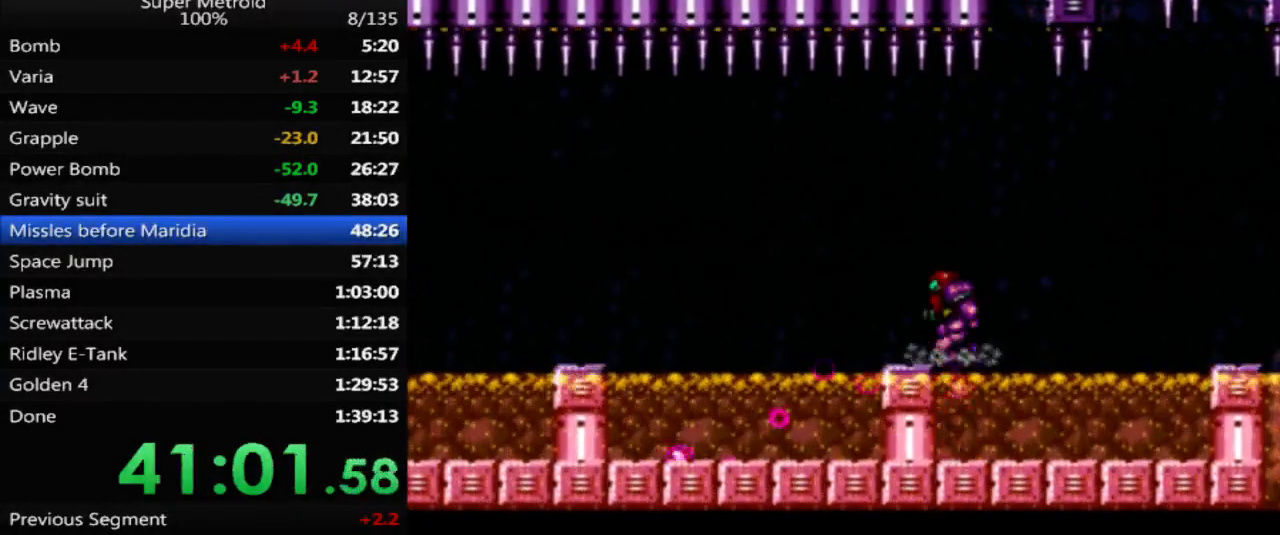
{"buttons": [], "events": [[17, "A", "up"], [200, "DPAD_DOWN", "down"], [317, "DPAD_DOWN", "up"], [383, "DPAD_DOWN", "down"], [483, "DPAD_DOWN", "up"]]}
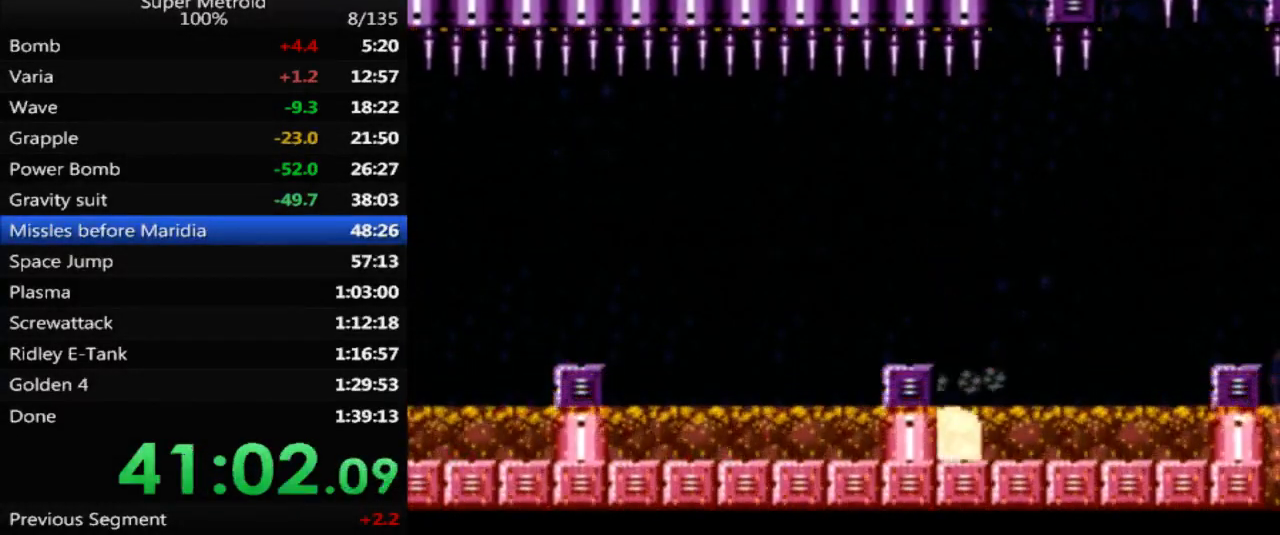
{"buttons": ["DPAD_LEFT"], "events": [[33, "X", "down"], [133, "DPAD_UP", "down"], [183, "X", "up"], [250, "DPAD_UP", "up"], [333, "A", "down"], [483, "A", "up"], [483, "DPAD_LEFT", "down"]]}